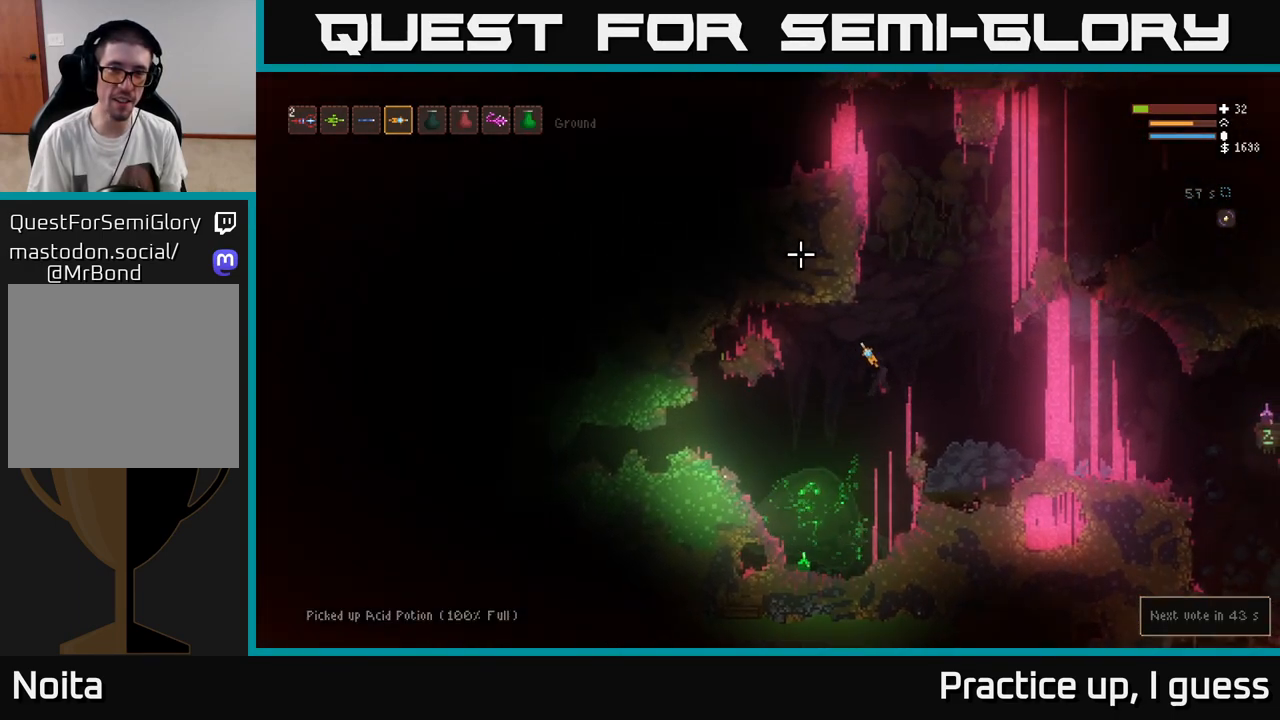
Gameplay with a controller (Xbox layout); each line is a JSON object with the inputs held at the frame after it. "events" lists button and stick changes between this image and that frame as [ms after this image, input, new state], when the widget could be followed in between.
{"buttons": ["L2"], "left_stick": "center", "right_stick": "up-left", "events": [[33, "left_stick", "center"]]}
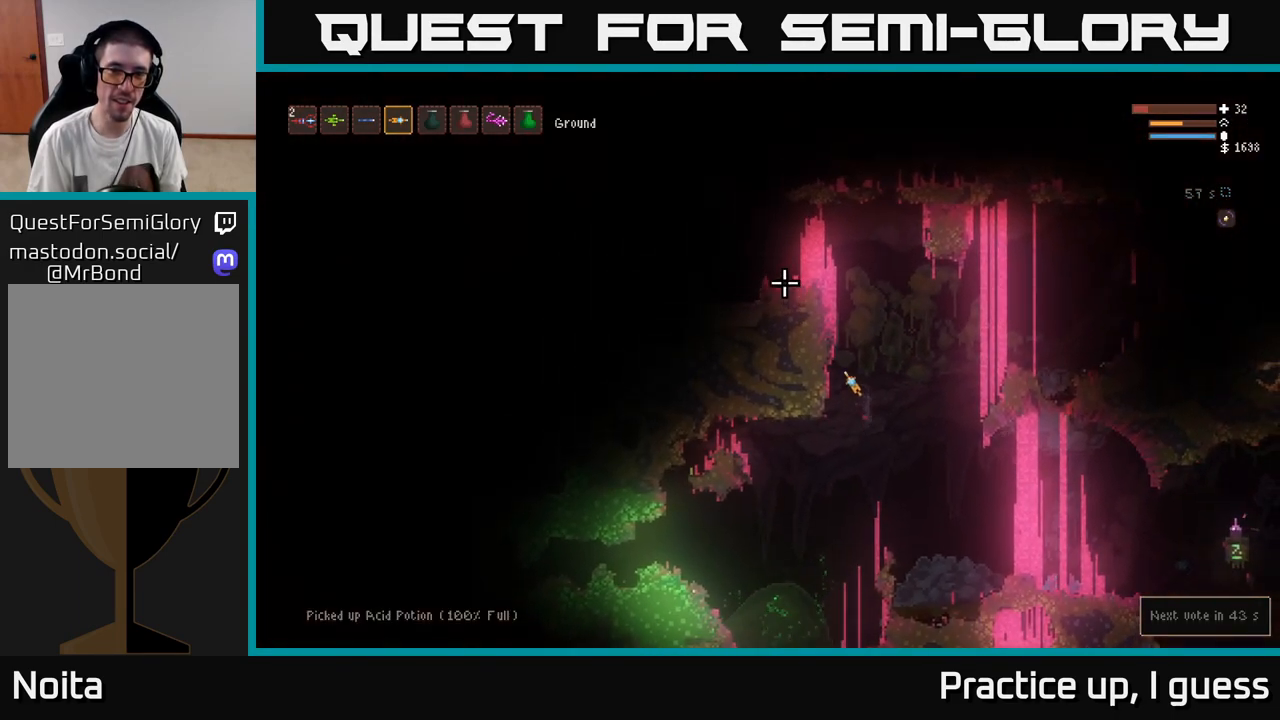
{"buttons": ["L2"], "left_stick": "center", "right_stick": "up-left", "events": []}
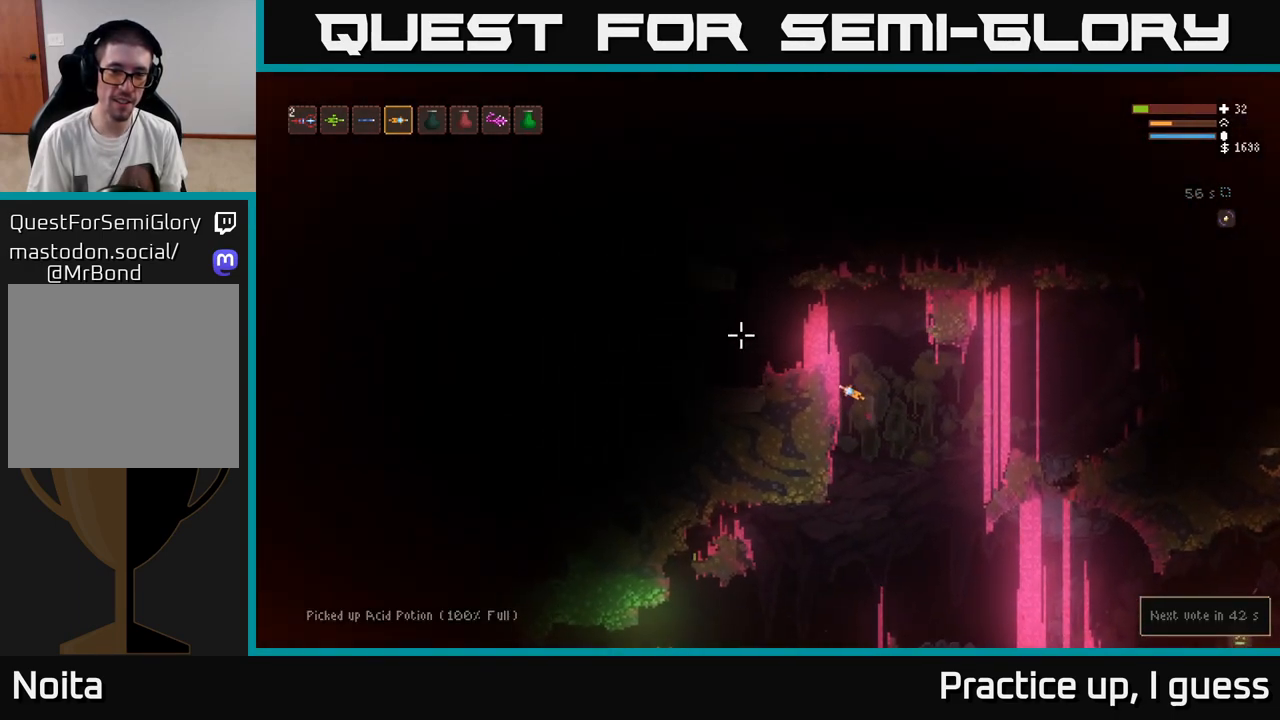
{"buttons": [], "left_stick": "left", "right_stick": "left", "events": [[150, "left_stick", "left"], [200, "right_stick", "left"], [417, "L2", "up"]]}
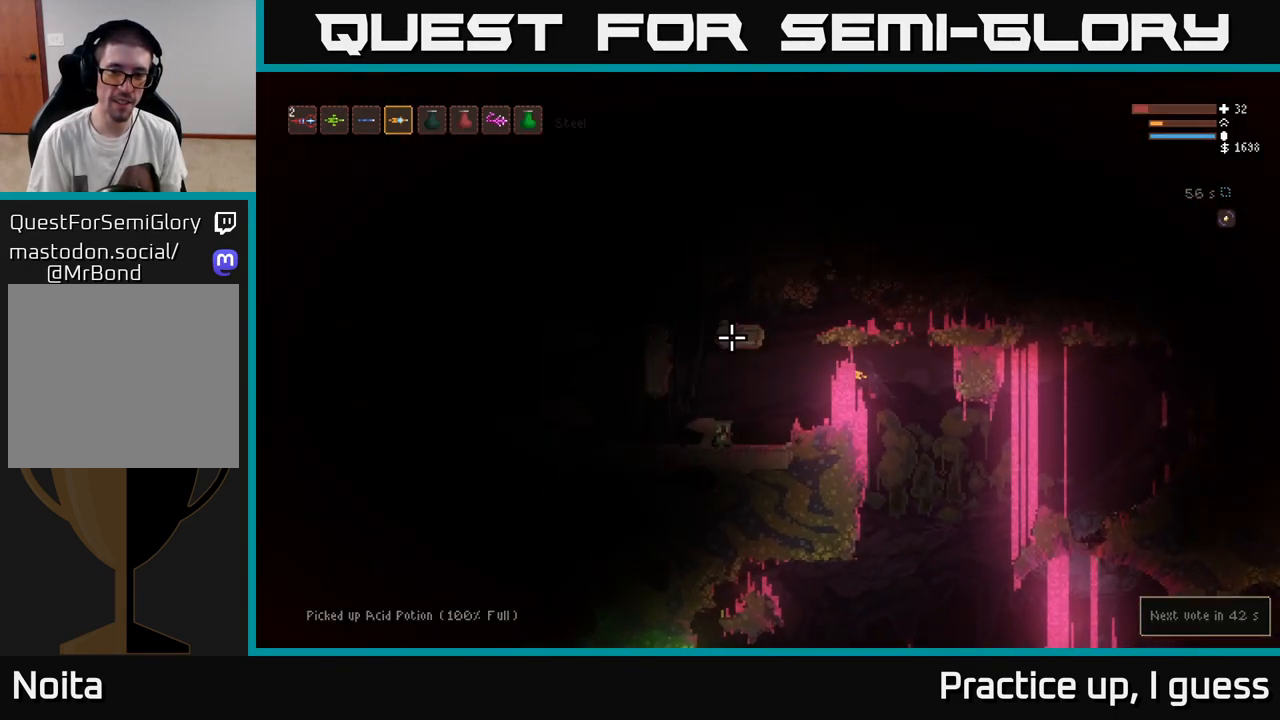
{"buttons": [], "left_stick": "left", "right_stick": "left", "events": []}
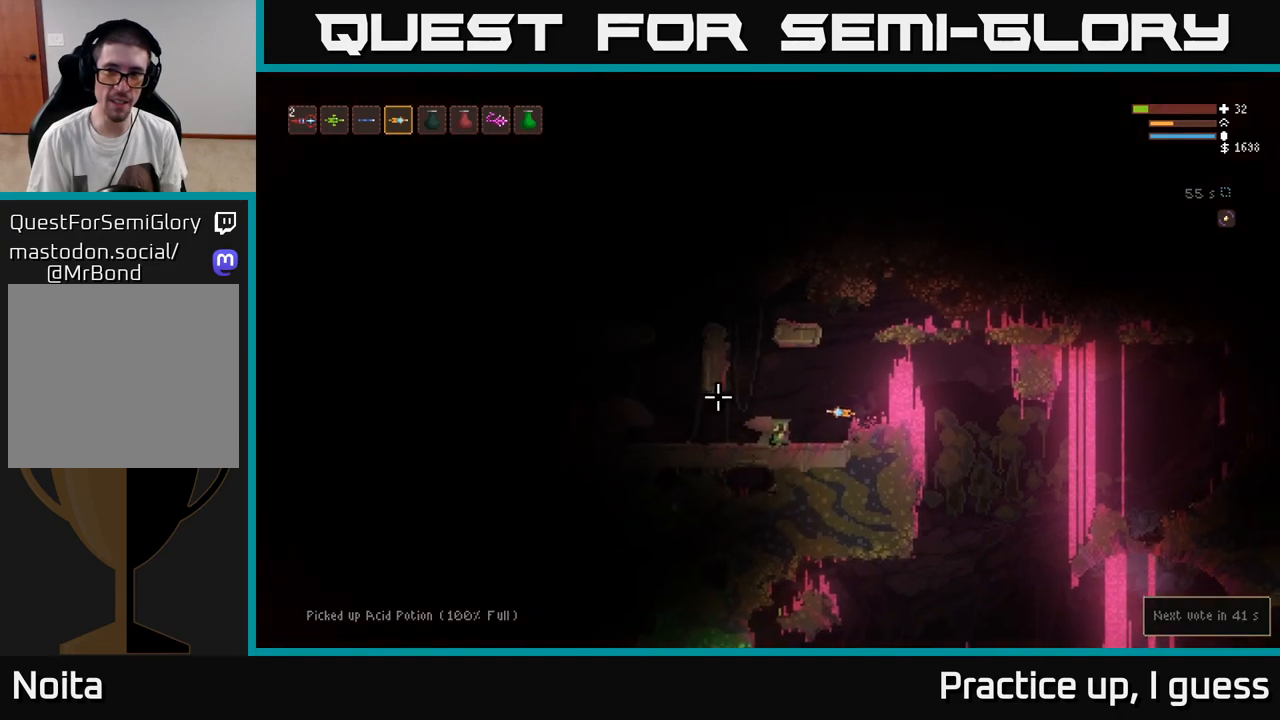
{"buttons": ["L2"], "left_stick": "left", "right_stick": "left", "events": [[33, "left_stick", "center"], [300, "left_stick", "left"], [467, "L2", "down"]]}
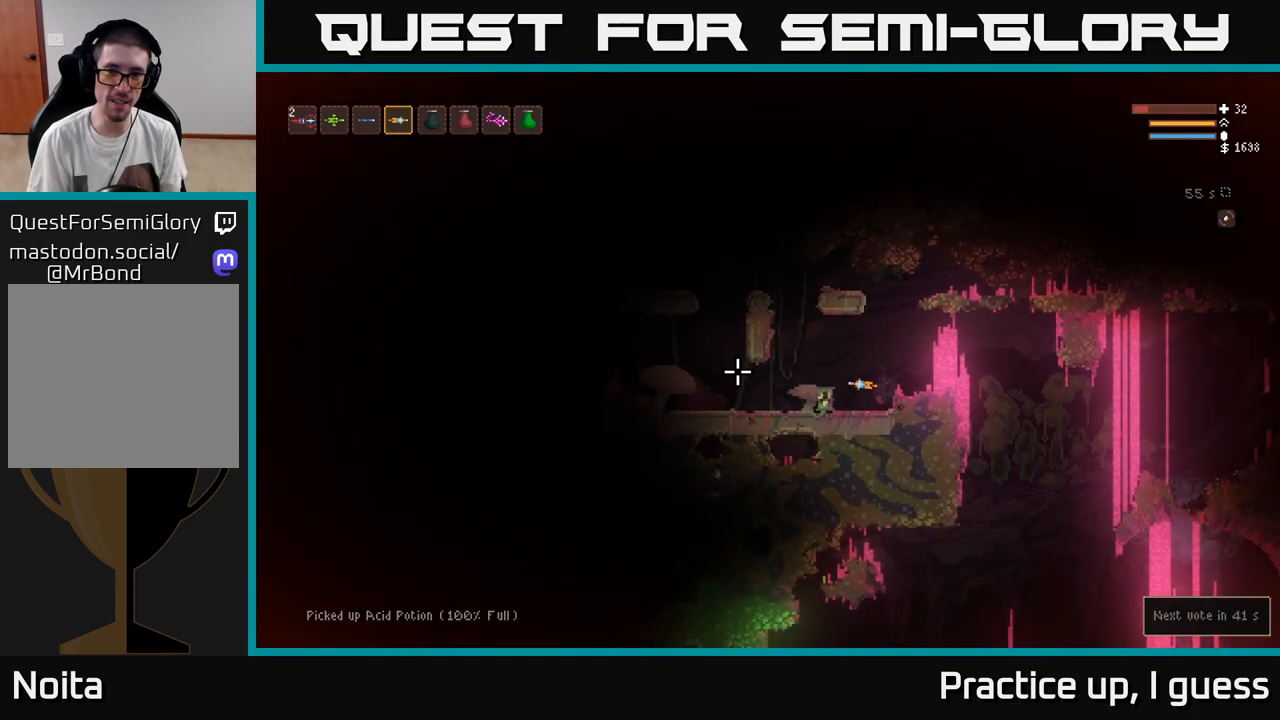
{"buttons": ["L2"], "left_stick": "left", "right_stick": "left", "events": [[117, "L2", "up"], [400, "L2", "down"]]}
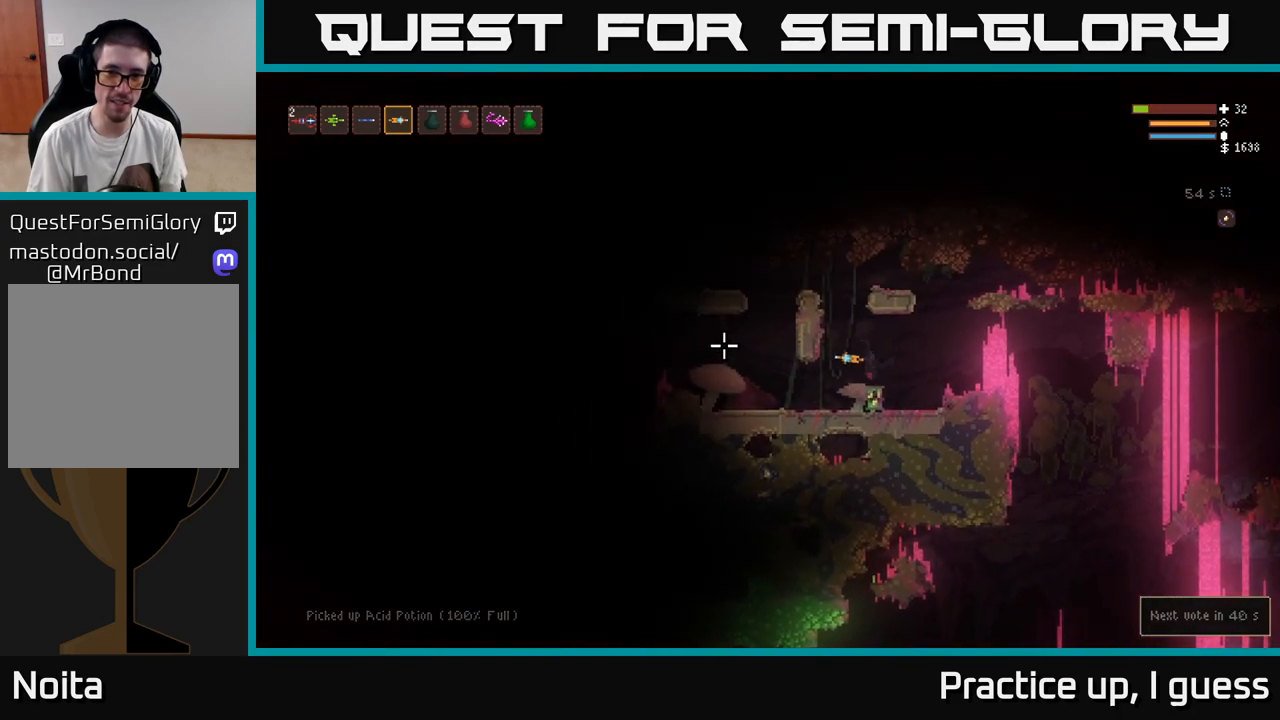
{"buttons": [], "left_stick": "left", "right_stick": "left", "events": [[33, "L2", "up"]]}
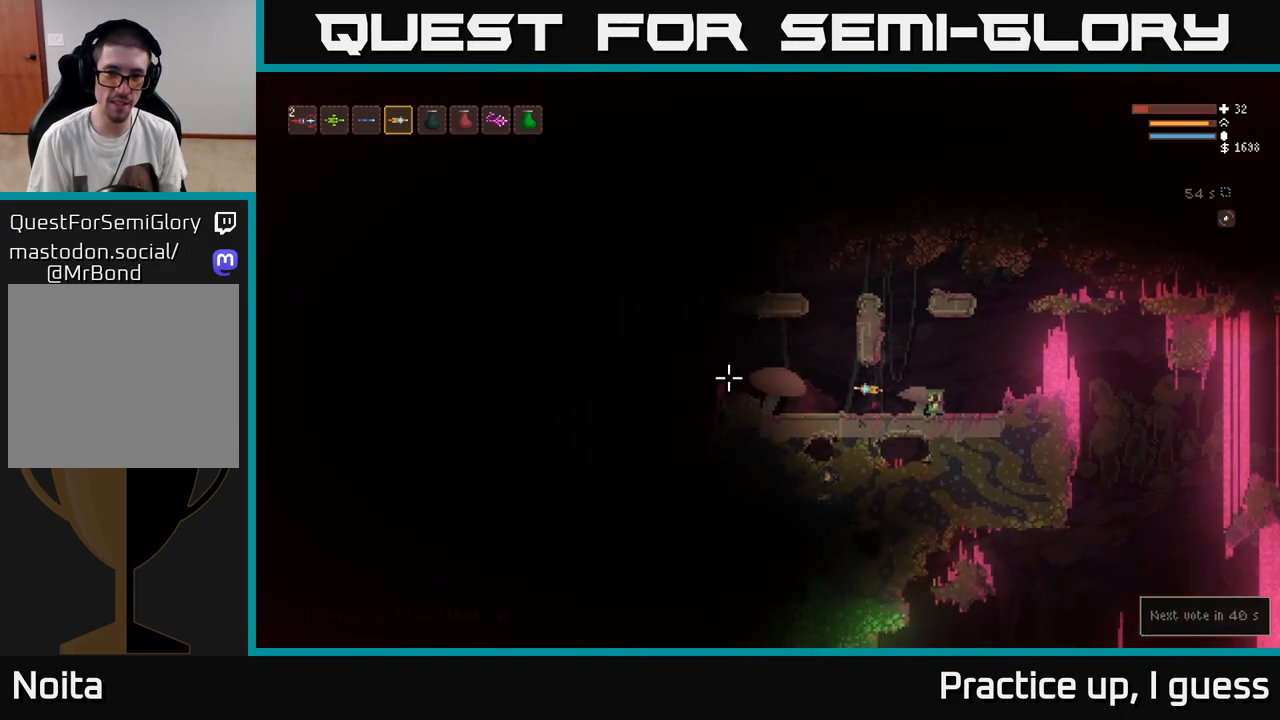
{"buttons": [], "left_stick": "left", "right_stick": "left", "events": [[100, "L2", "down"], [417, "L2", "up"]]}
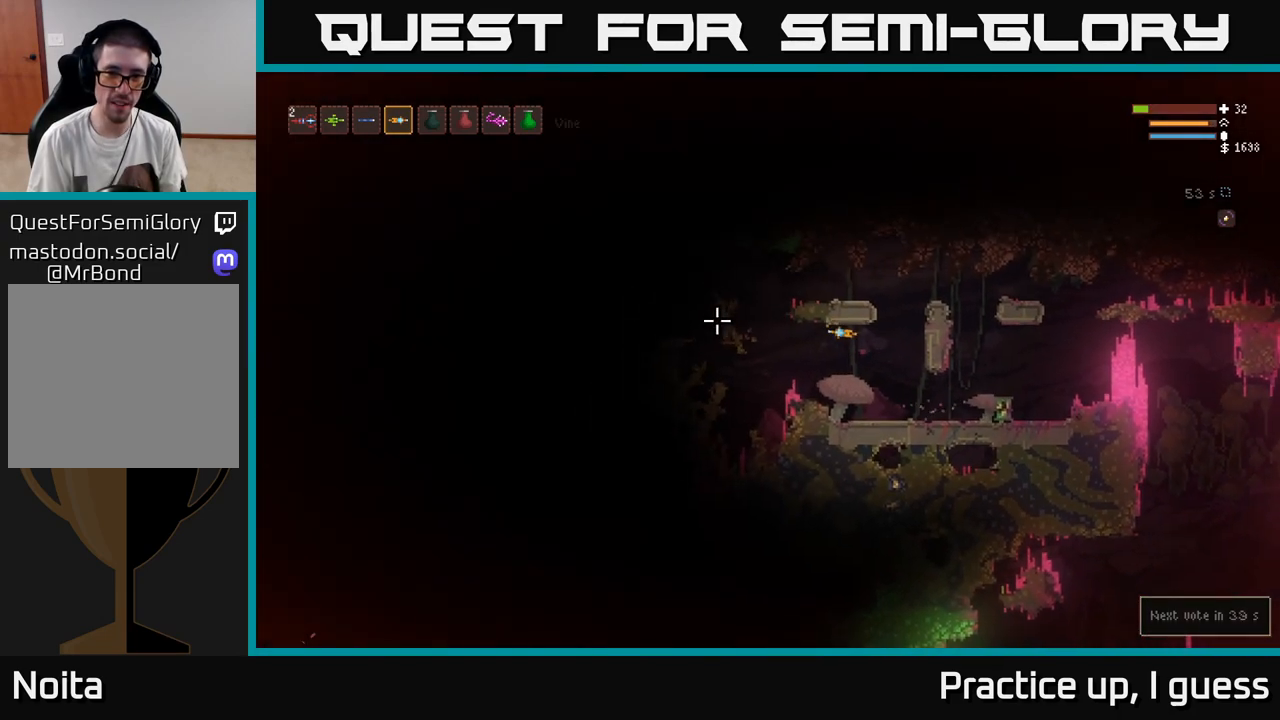
{"buttons": [], "left_stick": "left", "right_stick": "left", "events": []}
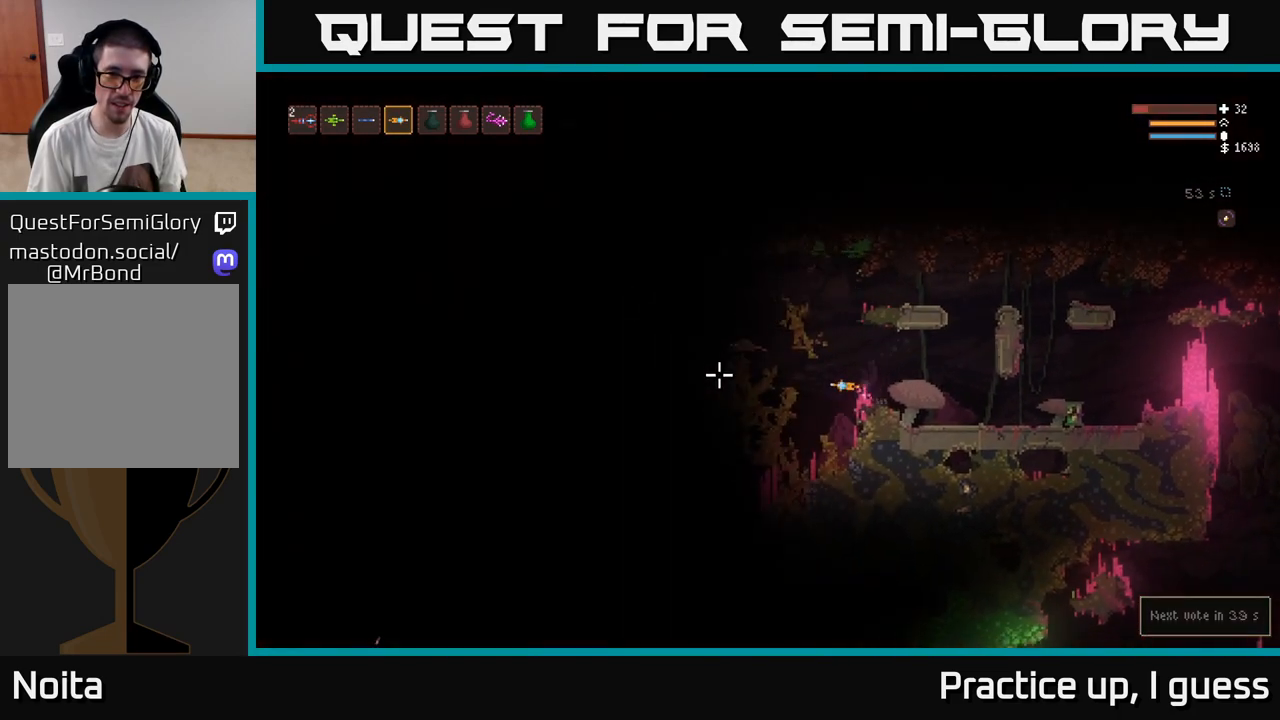
{"buttons": [], "left_stick": "center", "right_stick": "left", "events": [[417, "left_stick", "center"]]}
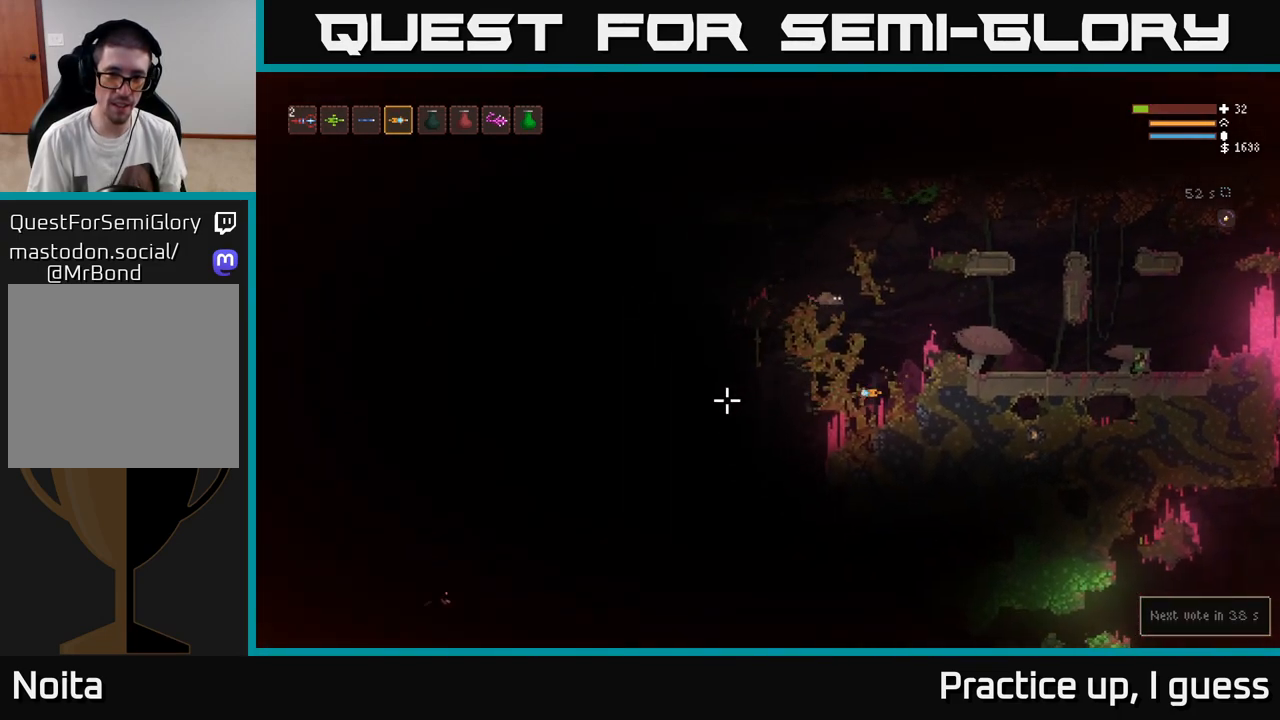
{"buttons": ["L2"], "left_stick": "right", "right_stick": "up-left", "events": [[50, "left_stick", "right"], [117, "right_stick", "up-left"], [200, "L2", "down"]]}
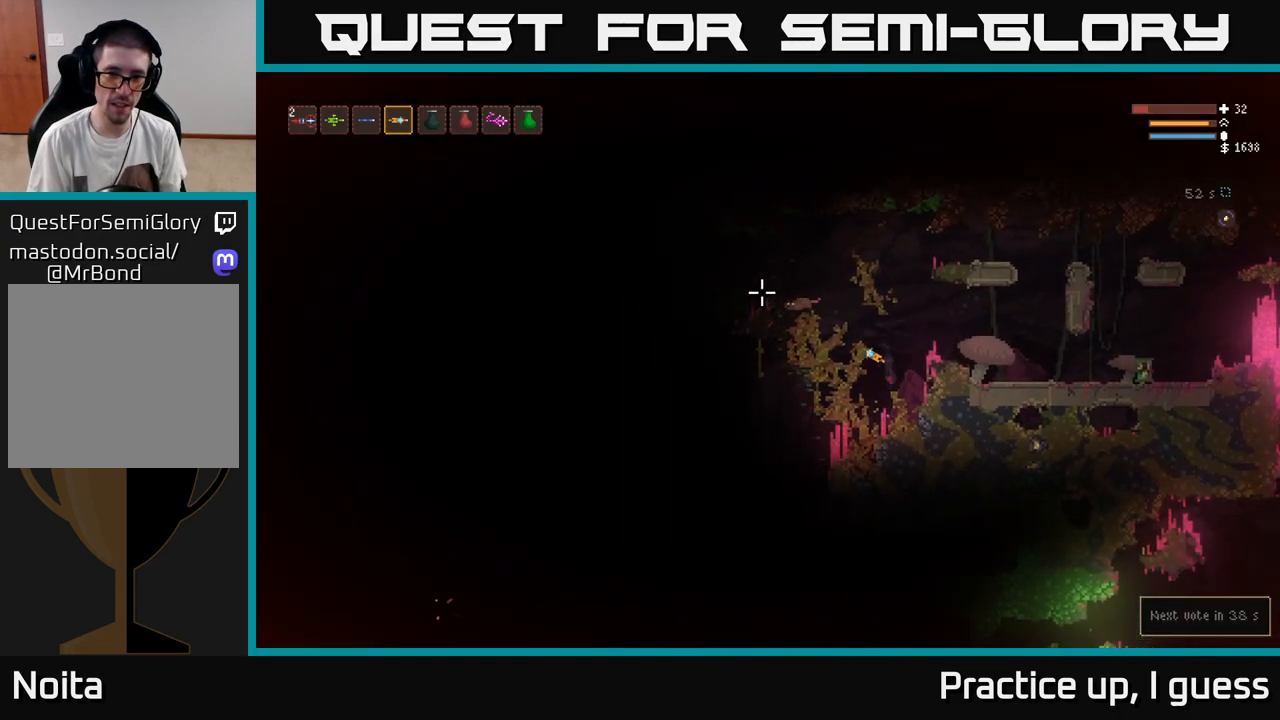
{"buttons": [], "left_stick": "center", "right_stick": "left", "events": [[33, "R2", "down"], [100, "L2", "up"], [100, "R2", "up"], [150, "right_stick", "left"], [383, "left_stick", "center"]]}
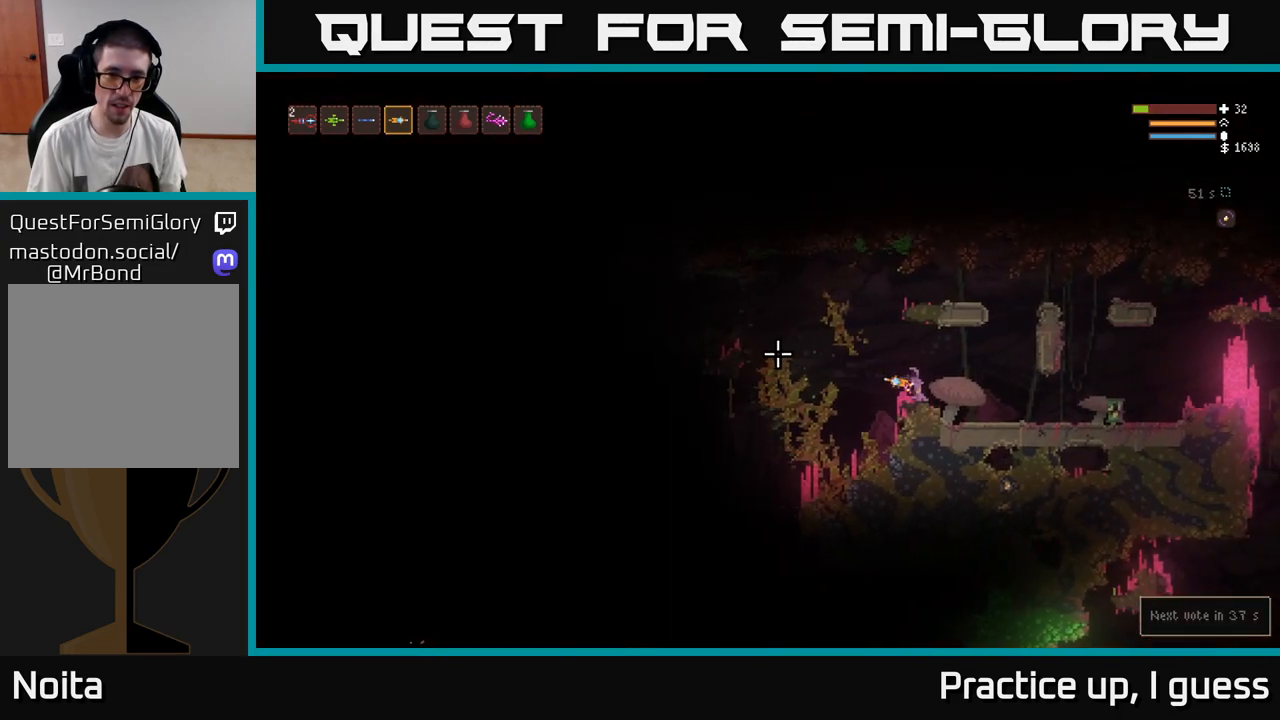
{"buttons": [], "left_stick": "left", "right_stick": "left", "events": [[17, "R2", "down"], [117, "R2", "up"], [233, "left_stick", "left"]]}
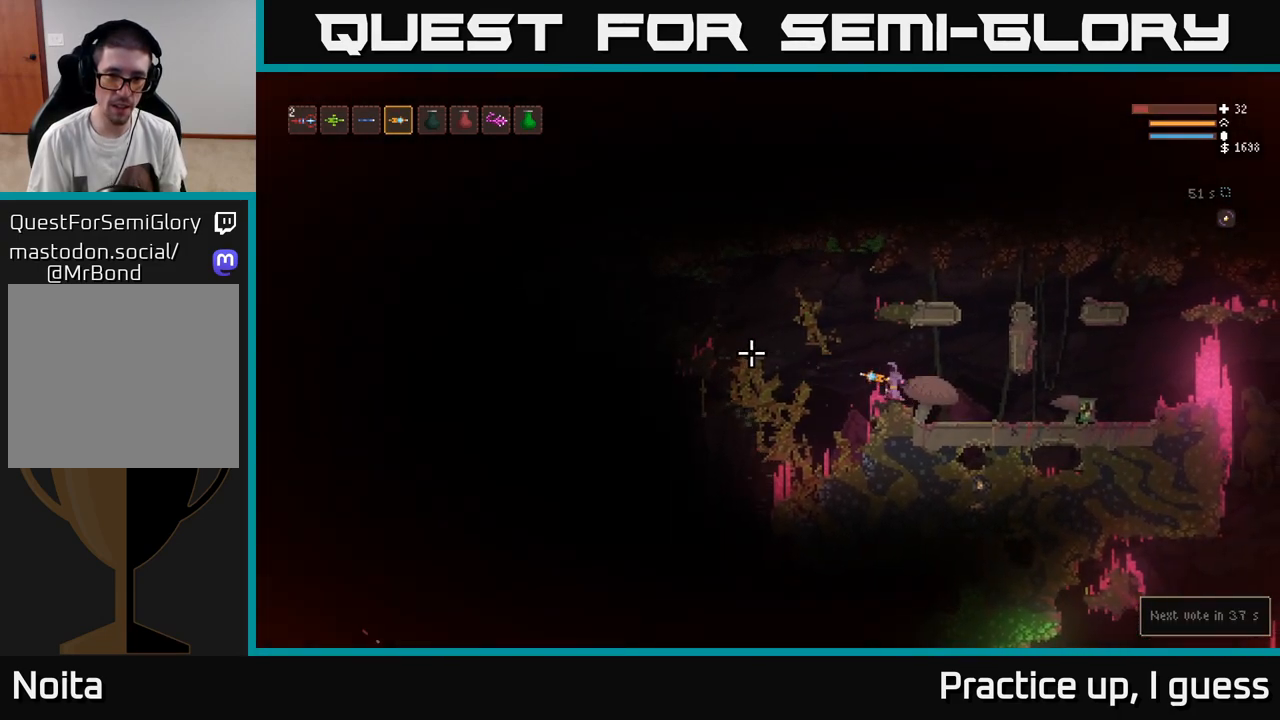
{"buttons": [], "left_stick": "left", "right_stick": "left", "events": [[17, "L2", "down"], [117, "L2", "up"]]}
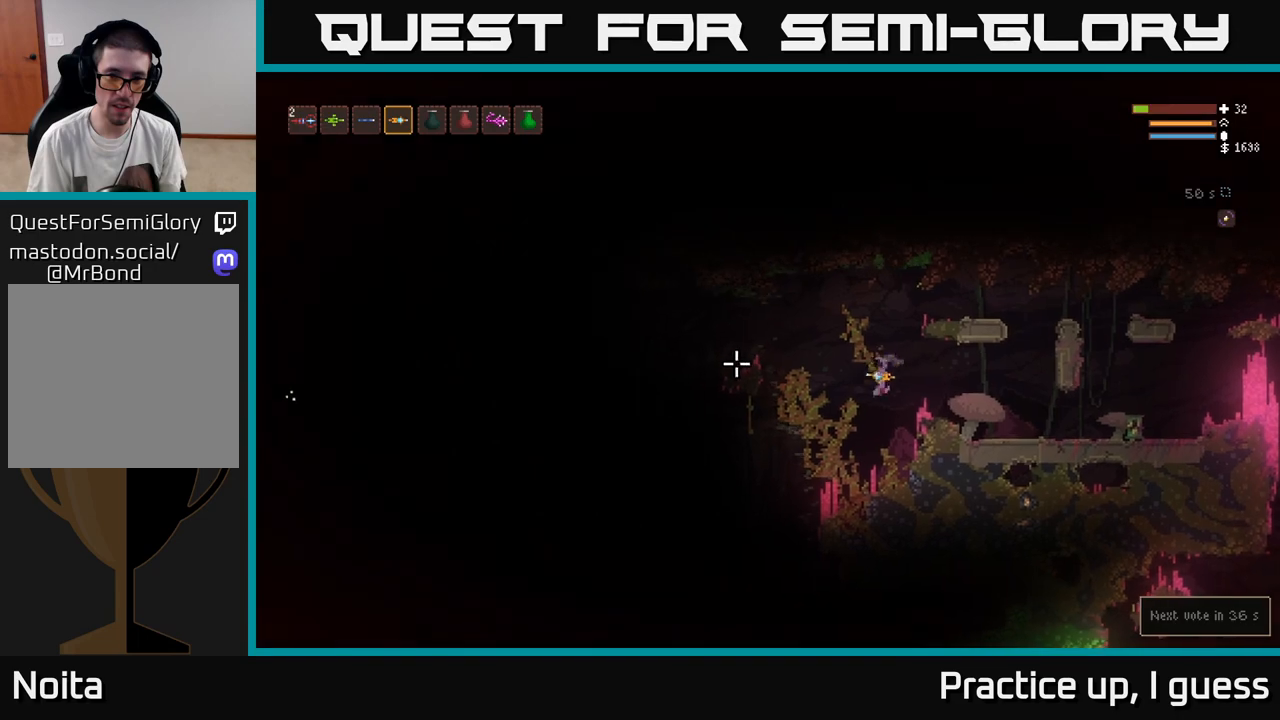
{"buttons": ["L2"], "left_stick": "left", "right_stick": "left", "events": [[17, "L2", "down"]]}
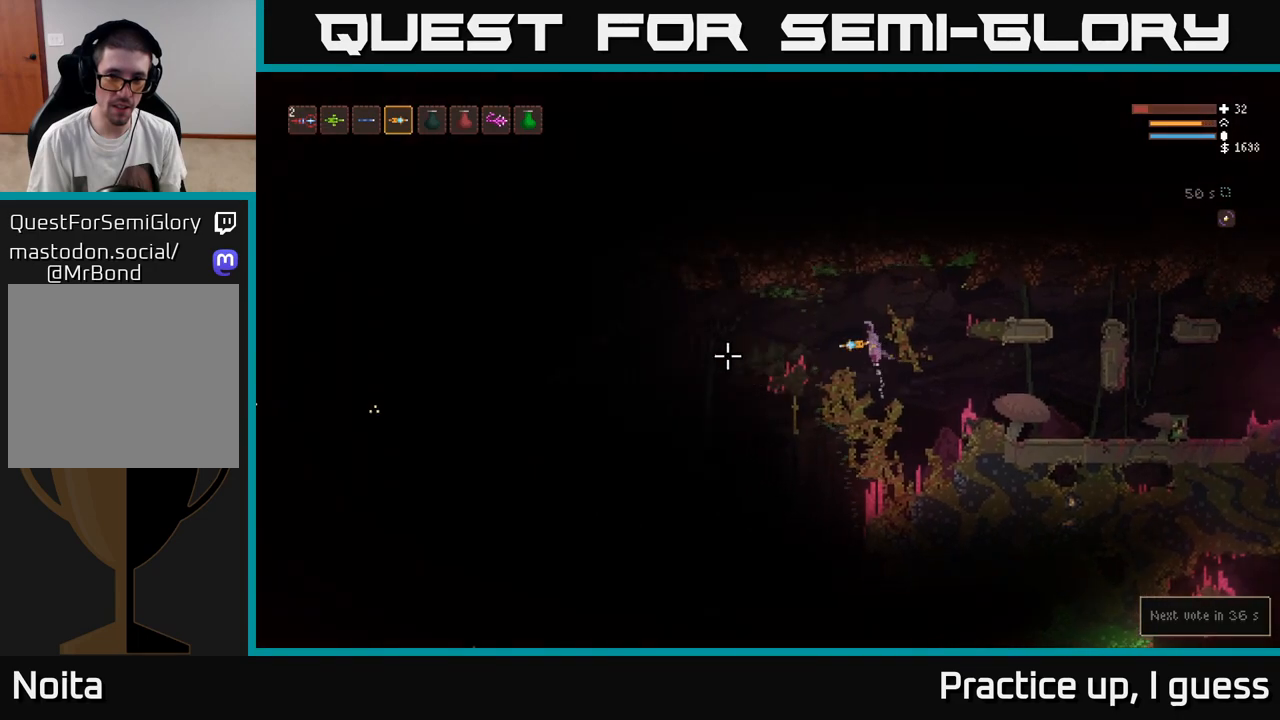
{"buttons": [], "left_stick": "center", "right_stick": "left", "events": [[17, "L2", "up"], [300, "left_stick", "center"]]}
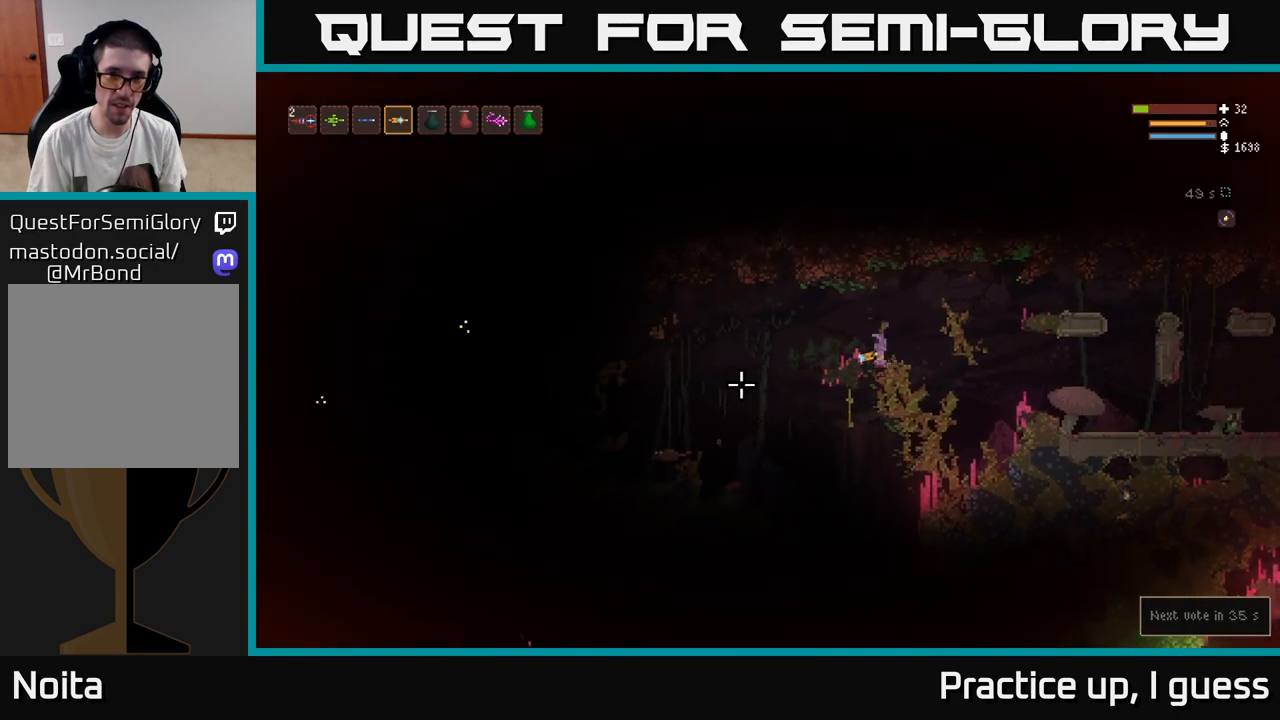
{"buttons": [], "left_stick": "center", "right_stick": "left", "events": []}
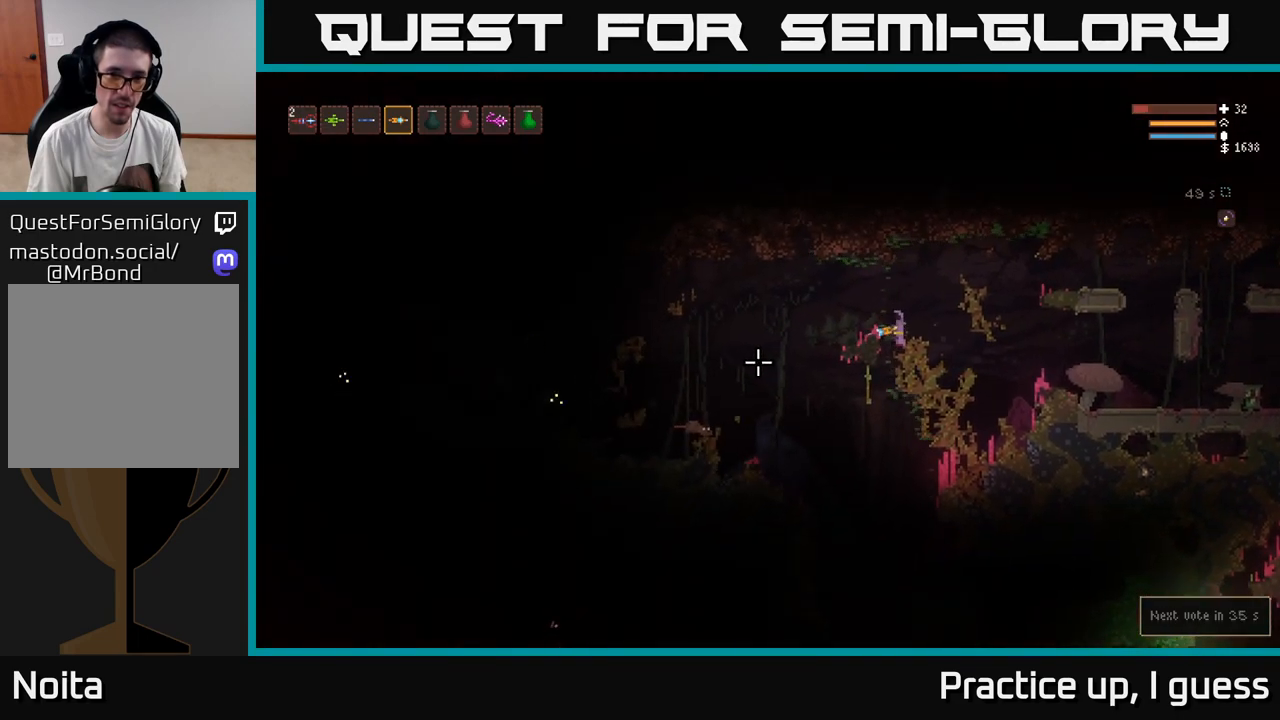
{"buttons": [], "left_stick": "right", "right_stick": "down-left", "events": [[217, "L2", "down"], [217, "left_stick", "left"], [300, "right_stick", "down-left"], [367, "R2", "down"], [383, "L2", "up"], [417, "left_stick", "right"], [450, "R2", "up"]]}
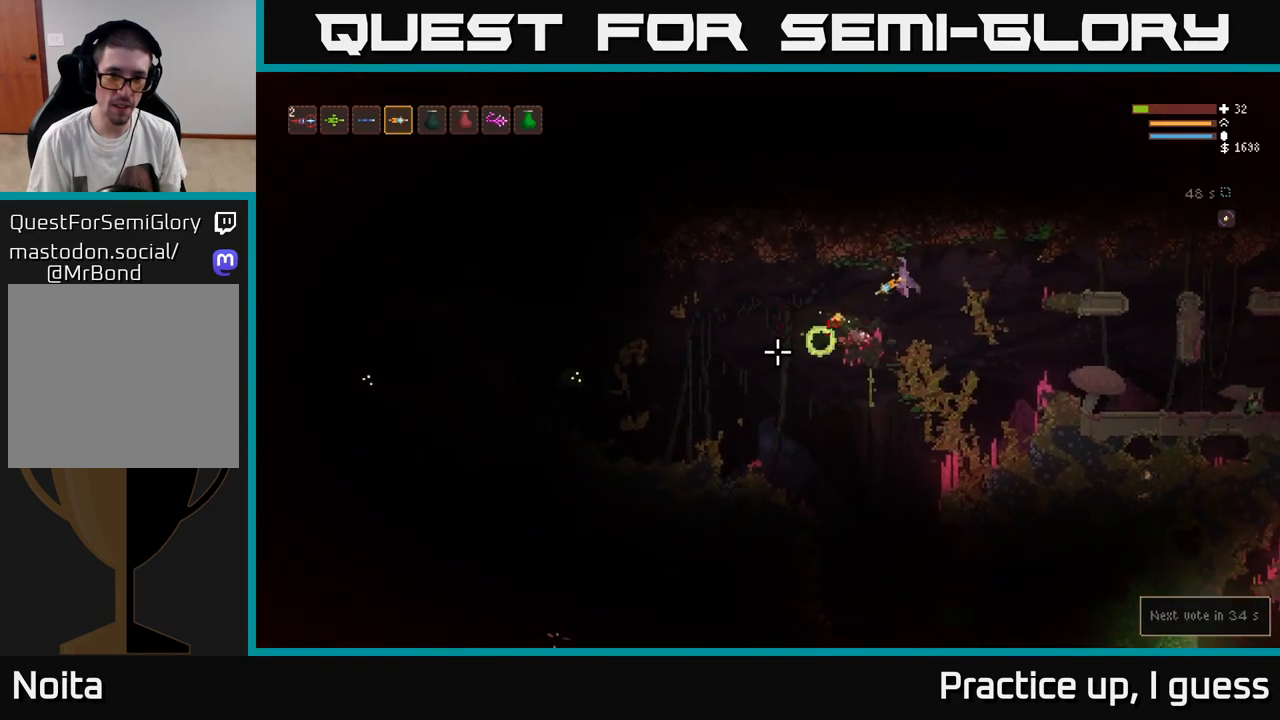
{"buttons": [], "left_stick": "right", "right_stick": "down-left", "events": [[183, "left_stick", "center"], [233, "left_stick", "left"], [500, "left_stick", "right"]]}
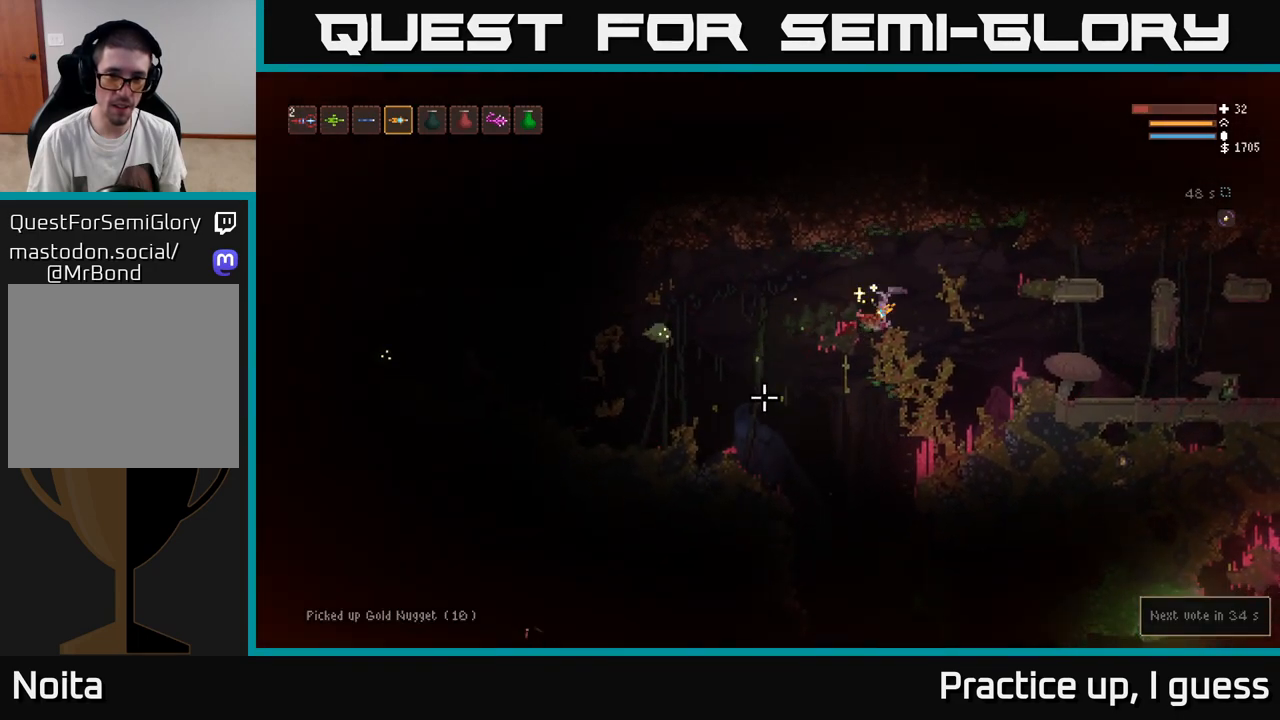
{"buttons": [], "left_stick": "right", "right_stick": "down-left", "events": [[33, "L2", "down"], [117, "right_stick", "left"], [183, "left_stick", "center"], [217, "L2", "up"], [267, "R2", "down"], [267, "right_stick", "down-left"], [317, "left_stick", "right"], [333, "R2", "up"]]}
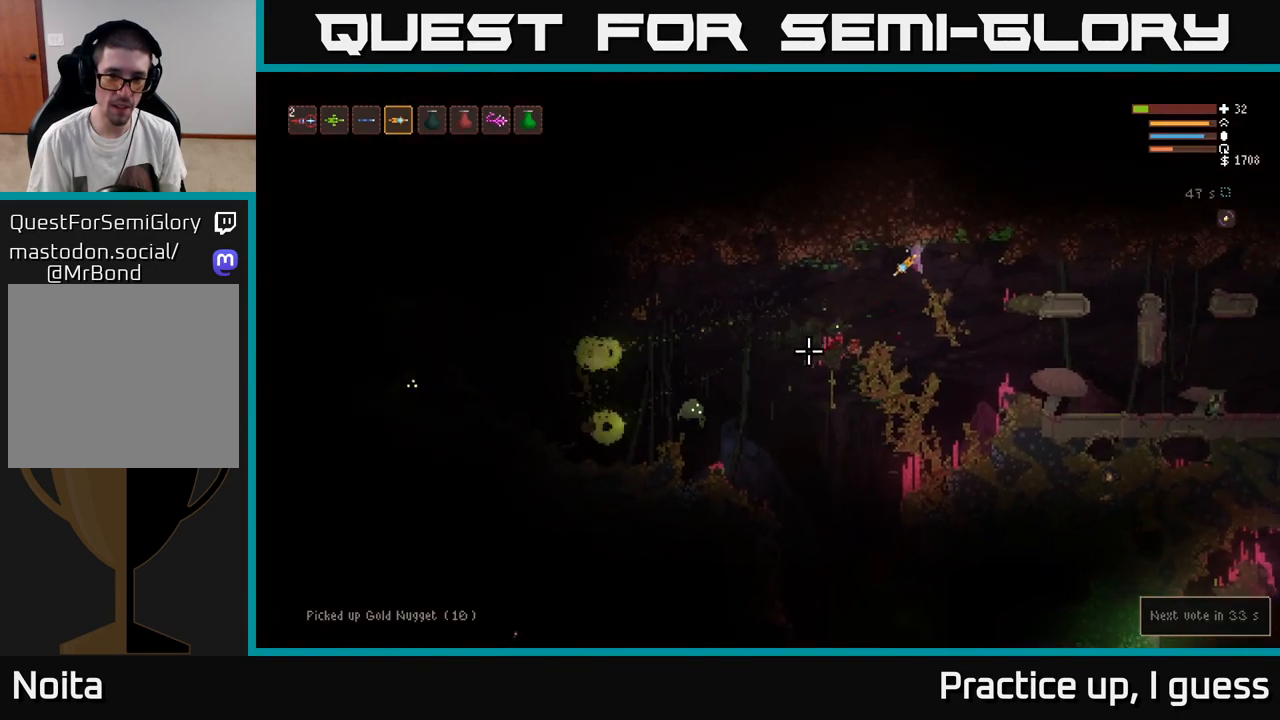
{"buttons": [], "left_stick": "left", "right_stick": "down-left", "events": [[133, "left_stick", "center"], [200, "L2", "down"], [267, "R2", "down"], [350, "L2", "up"], [367, "R2", "up"], [500, "left_stick", "left"]]}
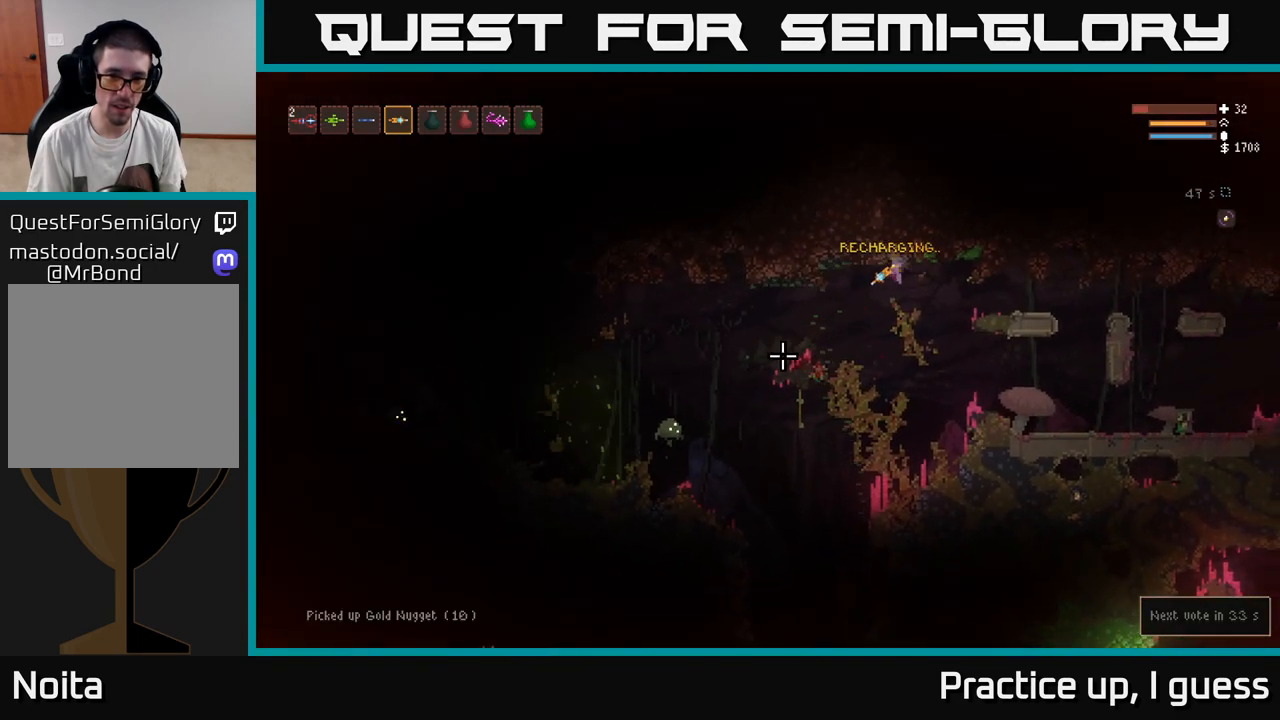
{"buttons": [], "left_stick": "right", "right_stick": "down-left", "events": [[133, "R2", "down"], [150, "left_stick", "center"], [267, "R2", "up"], [400, "left_stick", "right"]]}
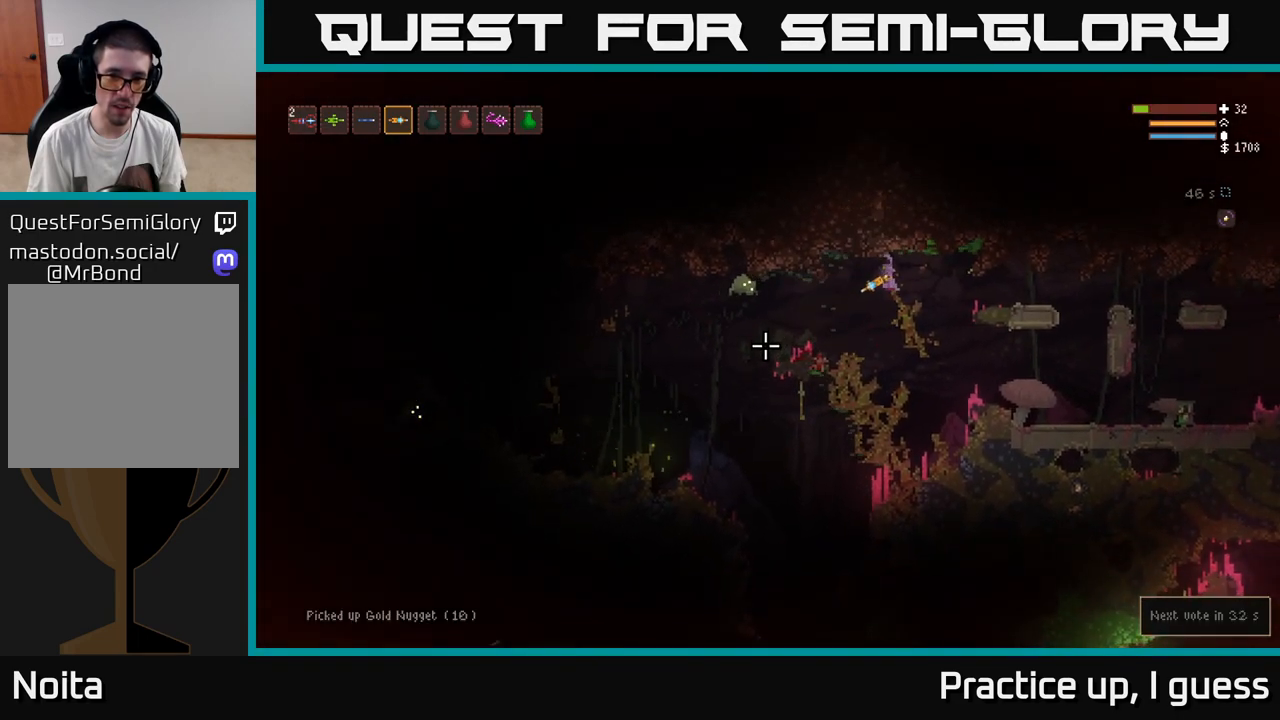
{"buttons": [], "left_stick": "left", "right_stick": "down-left", "events": [[33, "left_stick", "left"], [217, "left_stick", "center"], [233, "R2", "down"], [267, "left_stick", "right"], [333, "R2", "up"], [417, "left_stick", "left"]]}
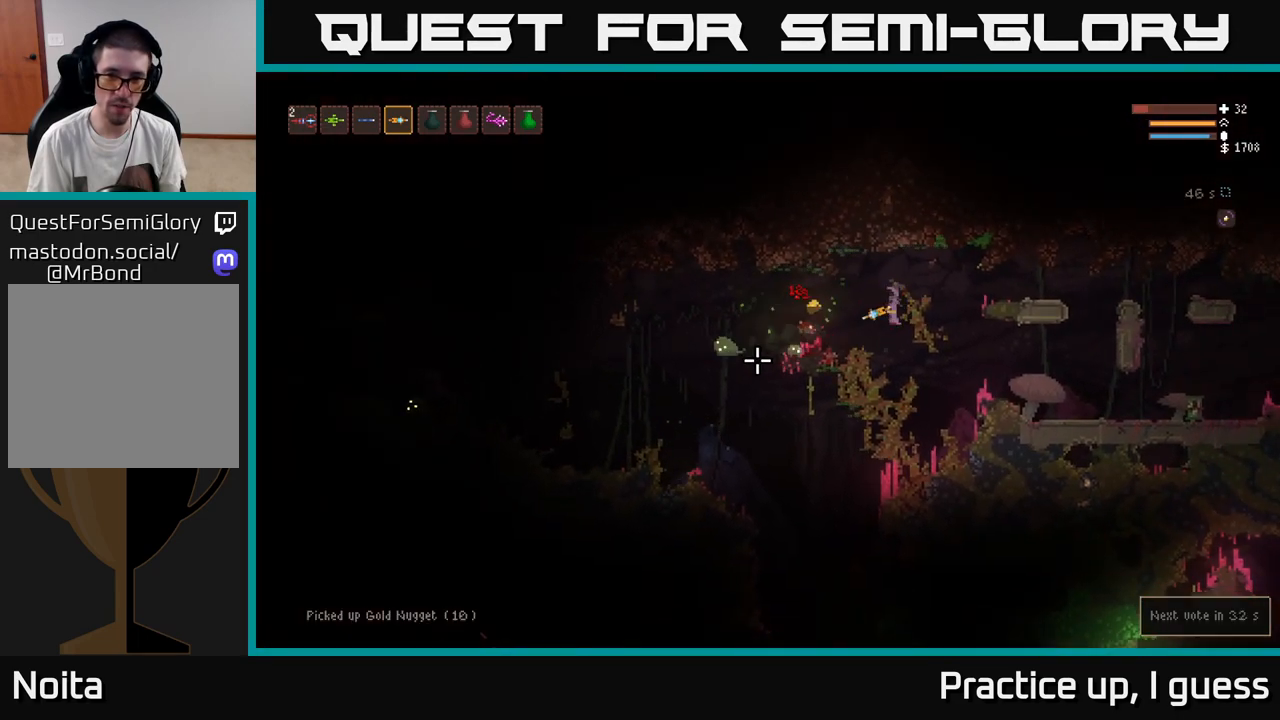
{"buttons": [], "left_stick": "right", "right_stick": "up-left", "events": [[67, "left_stick", "right"], [100, "right_stick", "left"], [233, "left_stick", "left"], [317, "left_stick", "right"], [317, "right_stick", "up-left"]]}
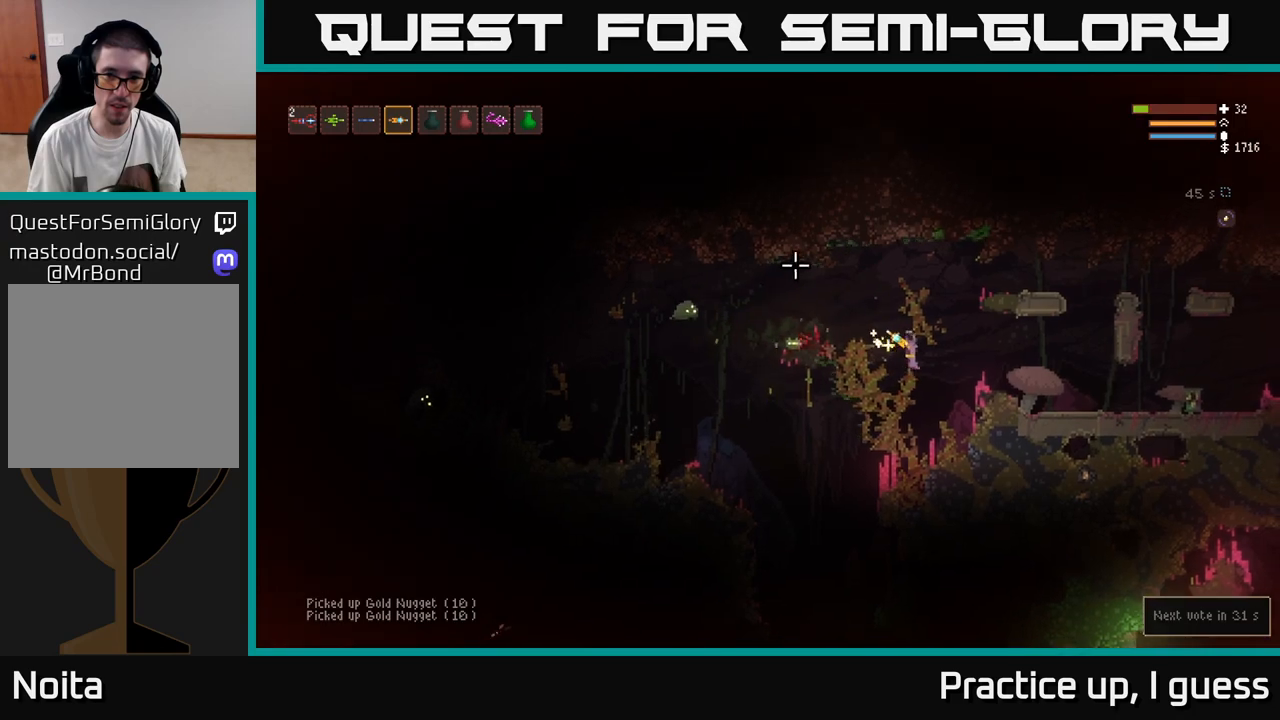
{"buttons": ["L2", "R2"], "left_stick": "right", "right_stick": "up-left", "events": [[433, "R2", "down"], [467, "L2", "down"]]}
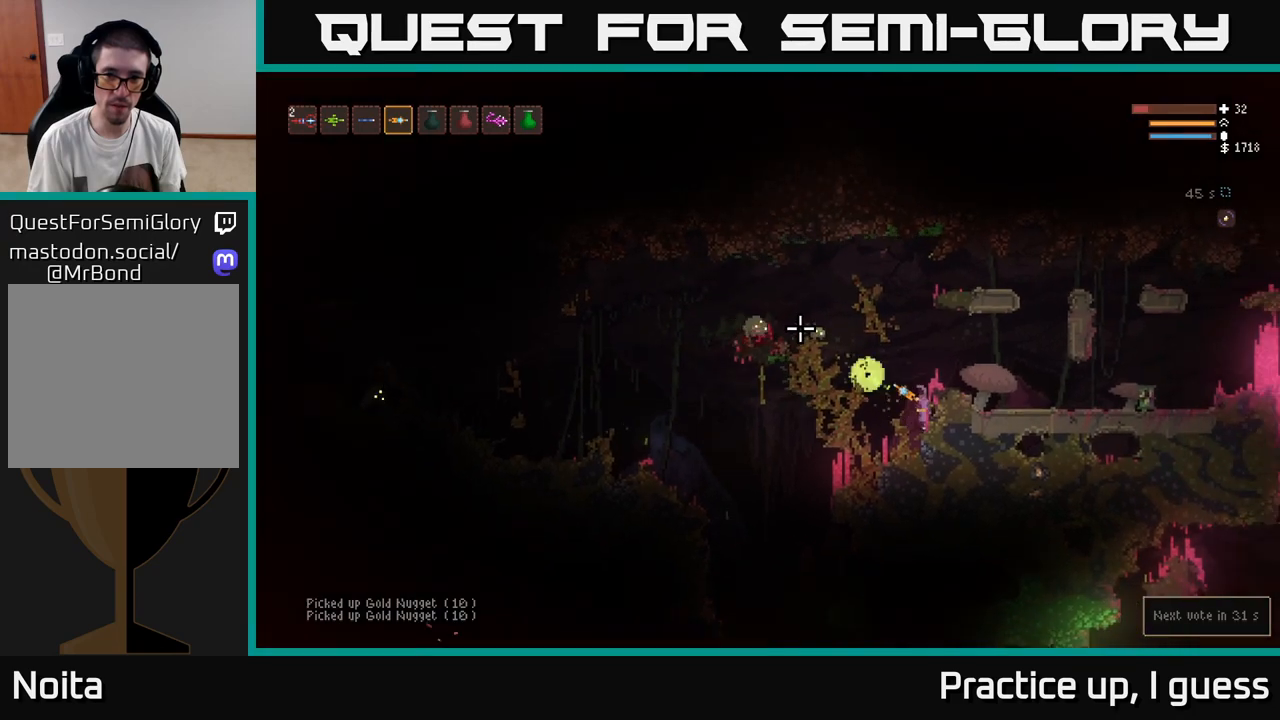
{"buttons": ["R2"], "left_stick": "right", "right_stick": "up-left", "events": [[33, "R2", "up"], [83, "L2", "up"], [133, "left_stick", "center"], [450, "left_stick", "right"], [483, "R2", "down"]]}
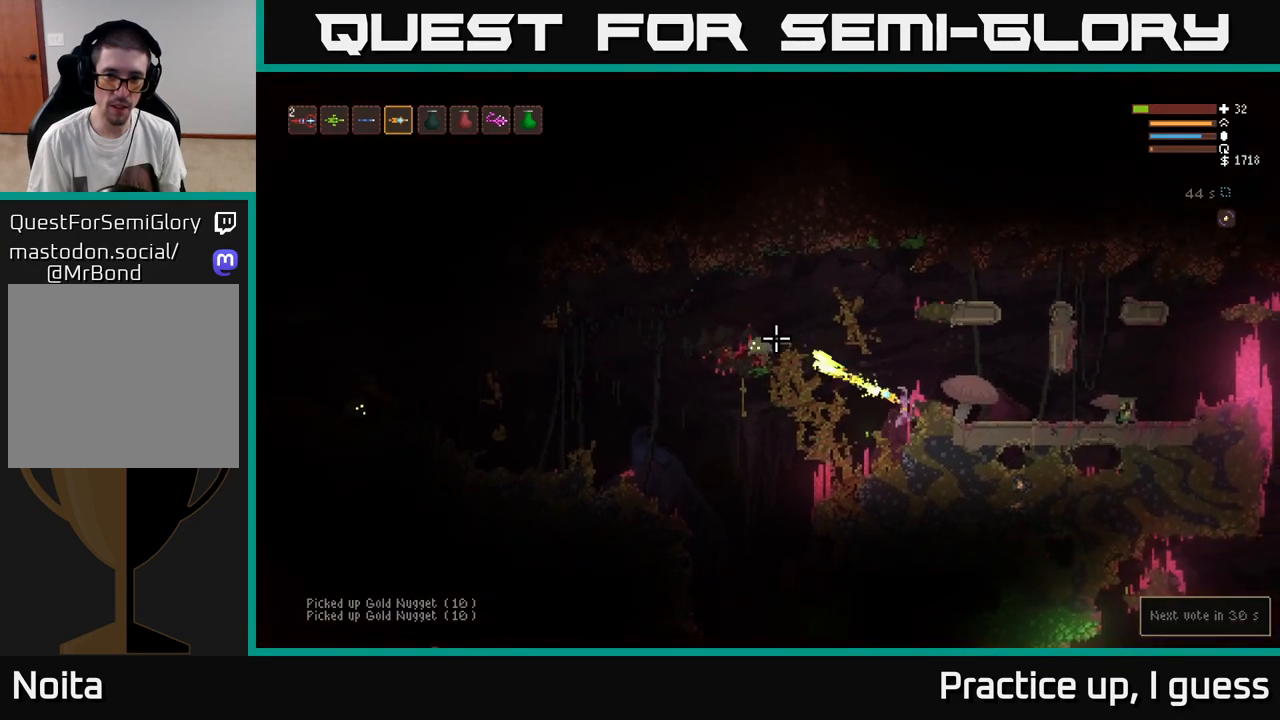
{"buttons": [], "left_stick": "center", "right_stick": "left", "events": [[117, "R2", "up"], [183, "left_stick", "center"], [317, "L2", "down"], [417, "right_stick", "left"], [483, "L2", "up"]]}
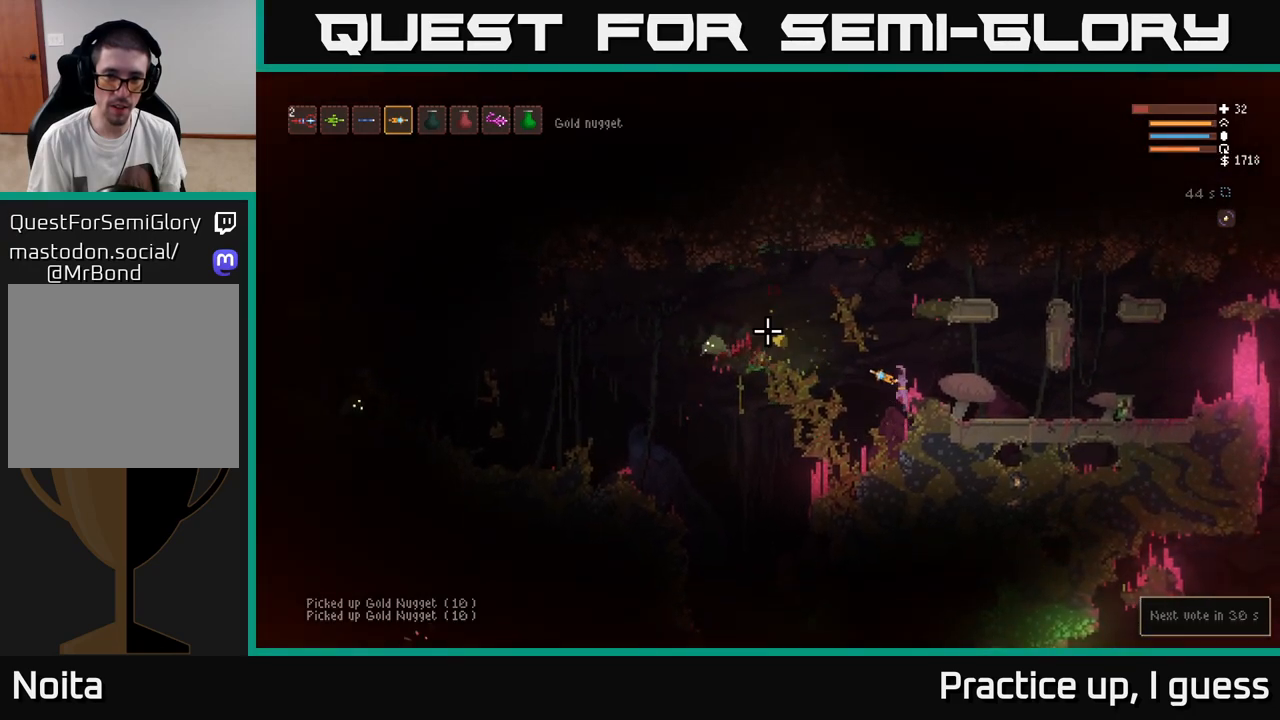
{"buttons": ["L2"], "left_stick": "center", "right_stick": "left", "events": [[100, "left_stick", "left"], [367, "L2", "down"], [367, "left_stick", "center"]]}
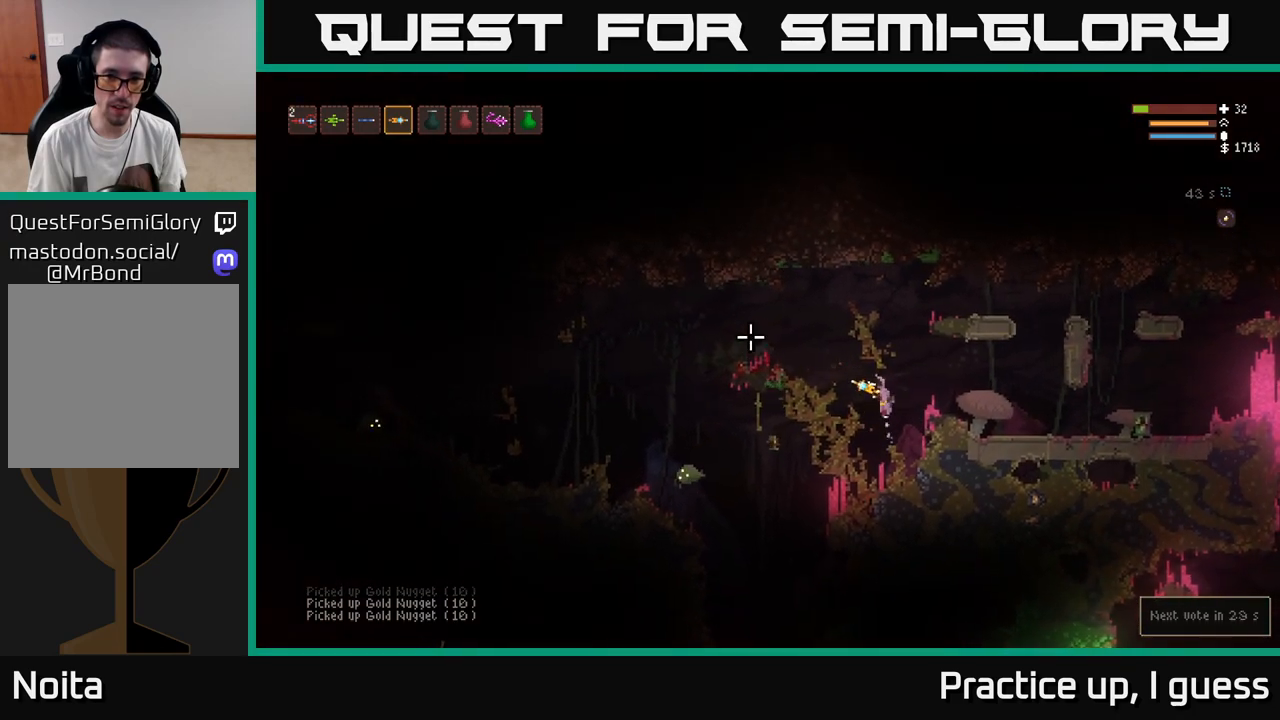
{"buttons": ["L2"], "left_stick": "left", "right_stick": "left", "events": [[17, "L2", "up"], [67, "left_stick", "left"], [250, "L2", "down"]]}
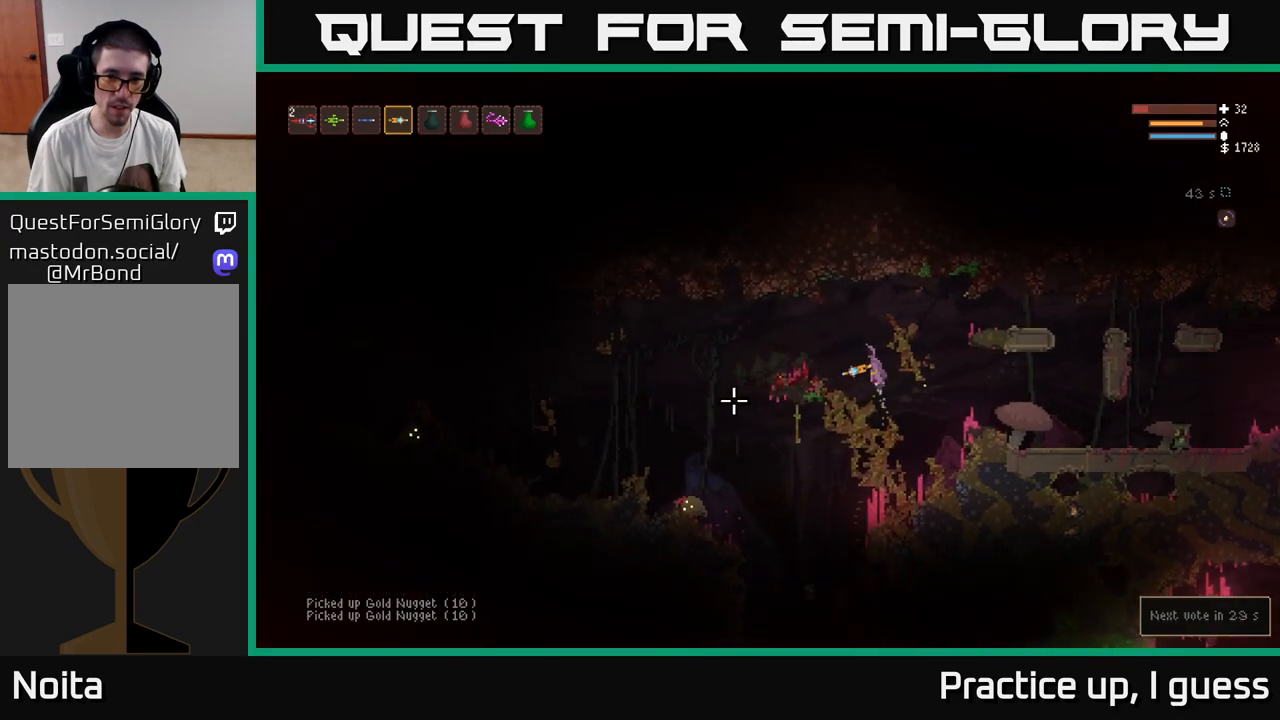
{"buttons": [], "left_stick": "right", "right_stick": "down-left", "events": [[33, "right_stick", "down-left"], [250, "L2", "up"], [300, "R2", "down"], [300, "left_stick", "center"], [367, "left_stick", "right"], [383, "R2", "up"]]}